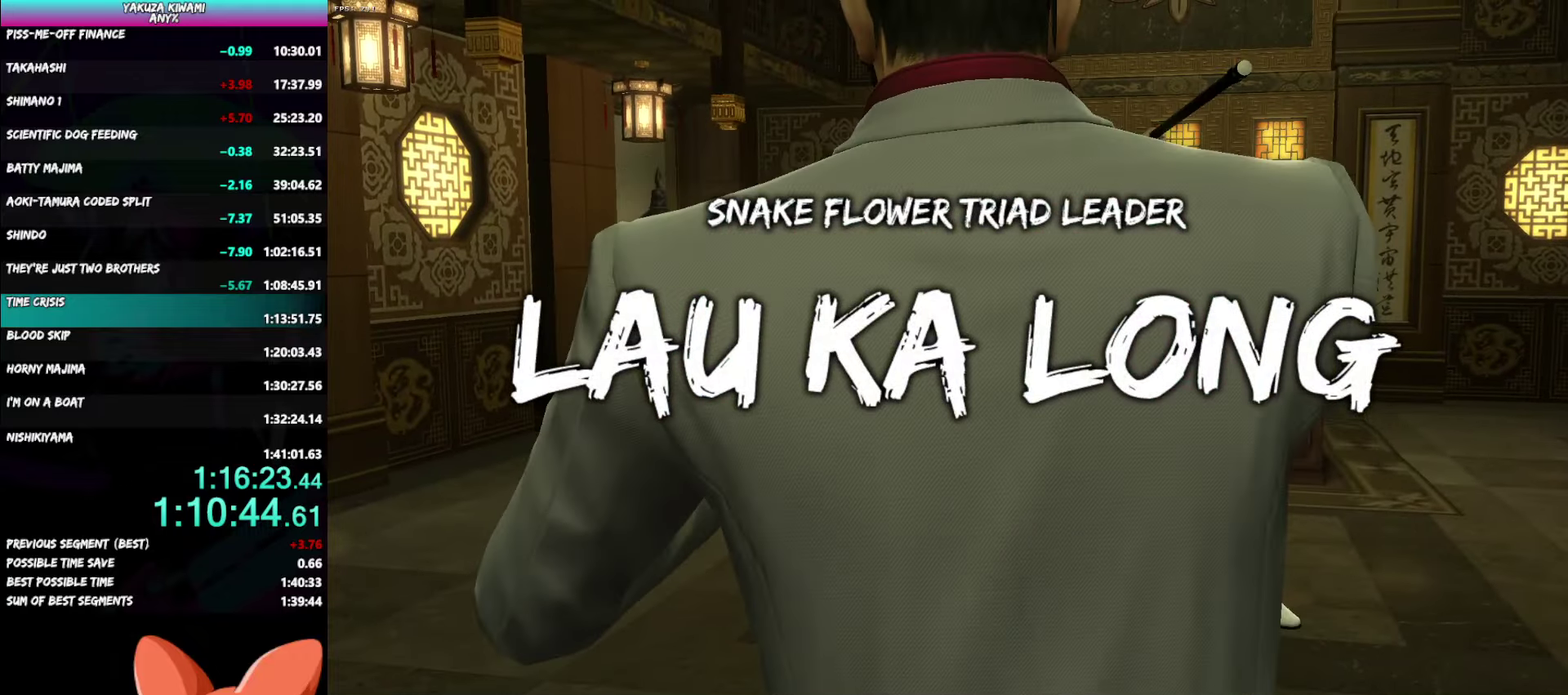
Gameplay with a controller (Xbox layout); each line is a JSON object with the inputs held at the frame after it. "events" lists button and stick changes between this image and that frame as [ms after this image, input, new state], when the widget could be followed in between.
{"buttons": [], "left_stick": "up", "right_stick": "center", "events": [[183, "left_stick", "up-left"], [250, "left_stick", "down"], [350, "left_stick", "down-right"], [500, "left_stick", "up"]]}
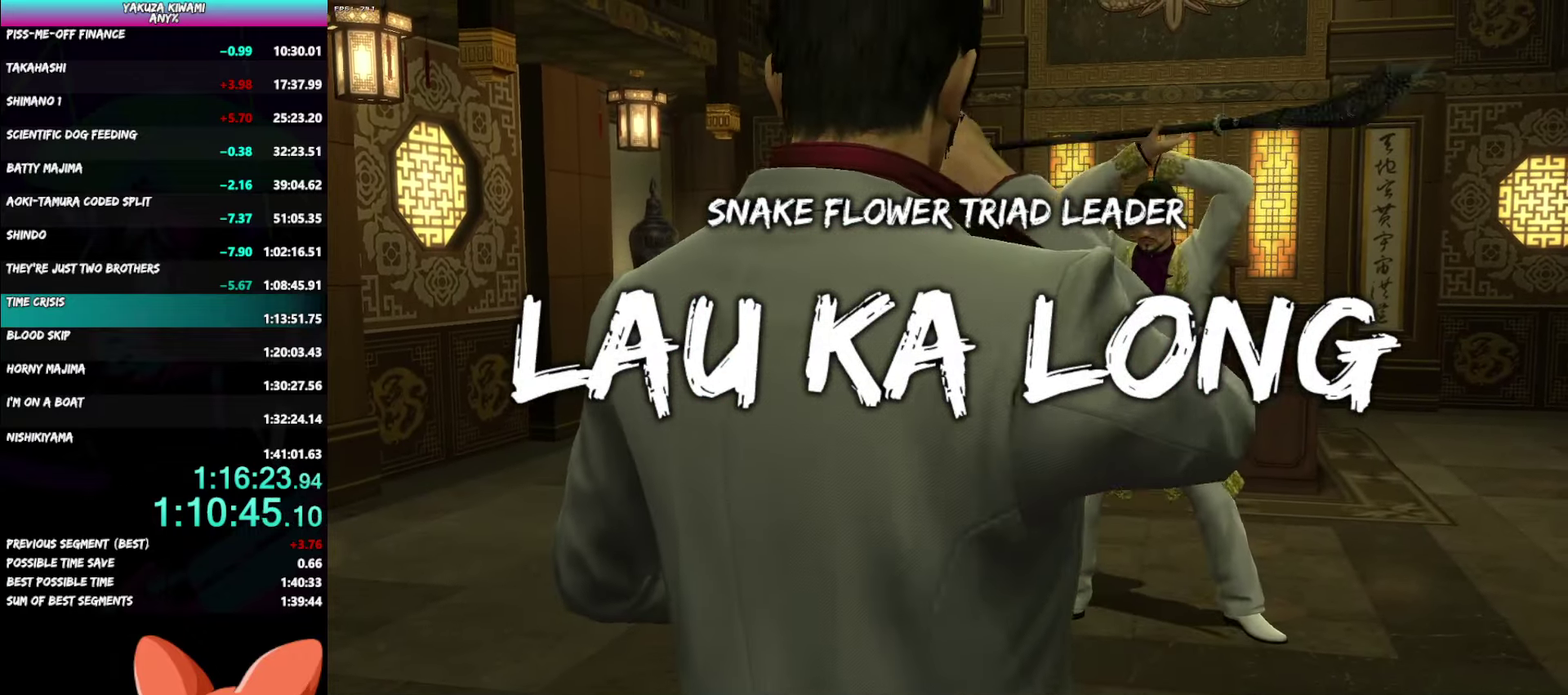
{"buttons": [], "left_stick": "center", "right_stick": "center", "events": [[117, "left_stick", "center"]]}
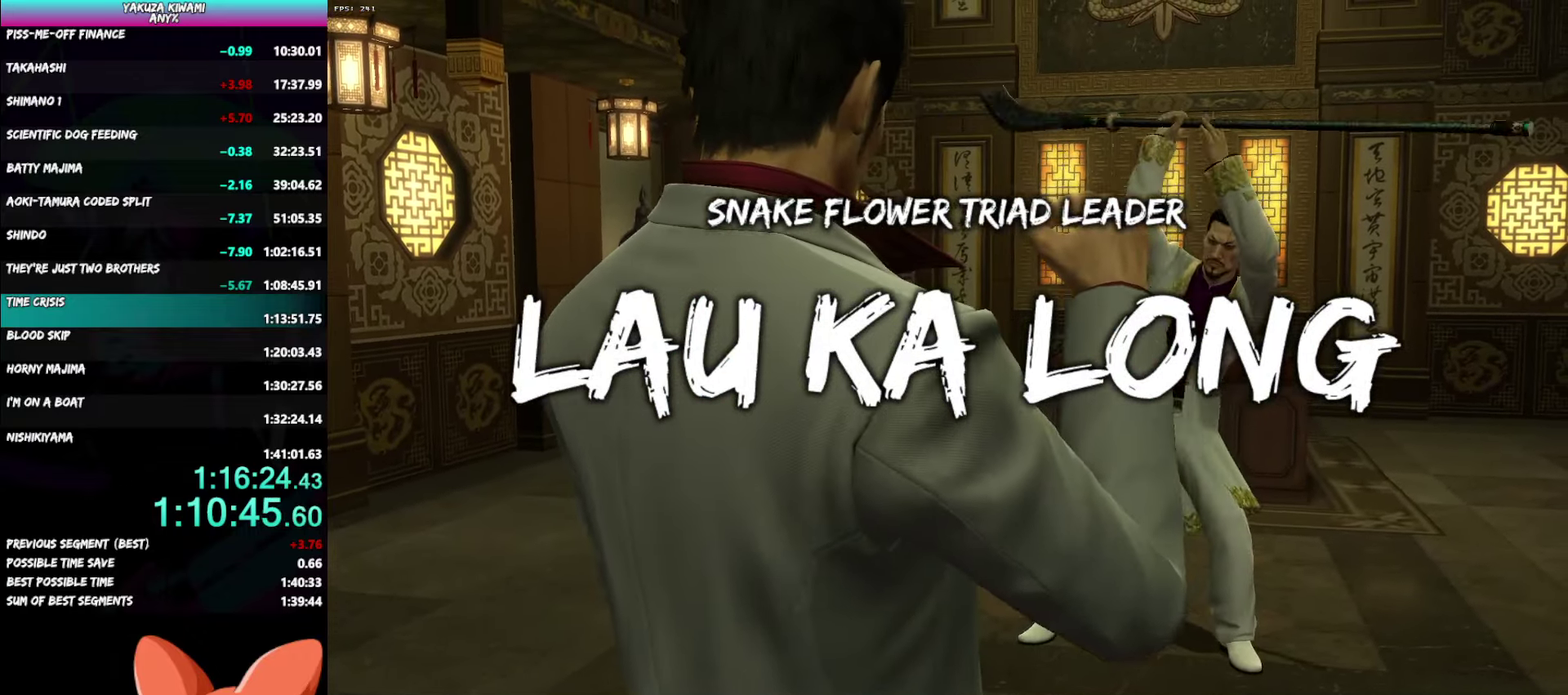
{"buttons": [], "left_stick": "up", "right_stick": "center", "events": [[417, "left_stick", "up"]]}
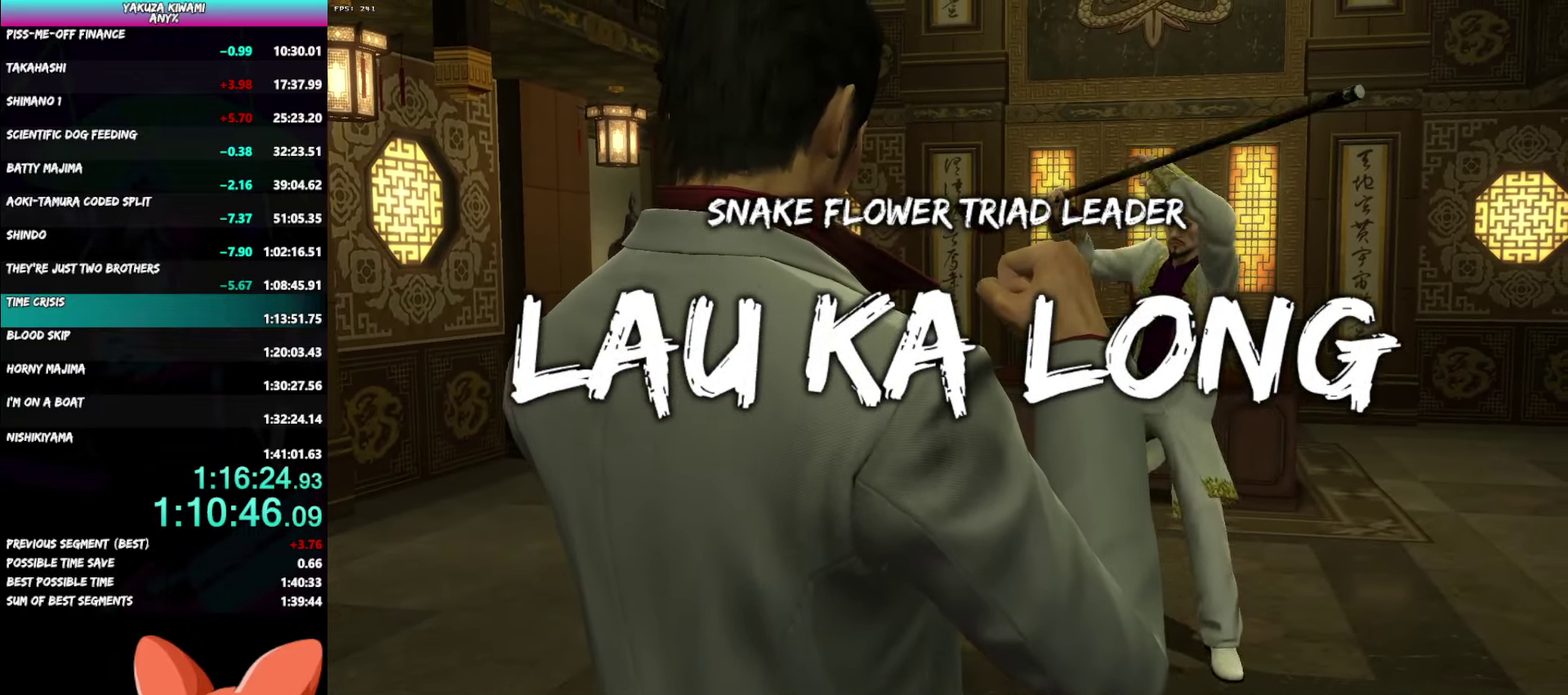
{"buttons": [], "left_stick": "up", "right_stick": "center", "events": []}
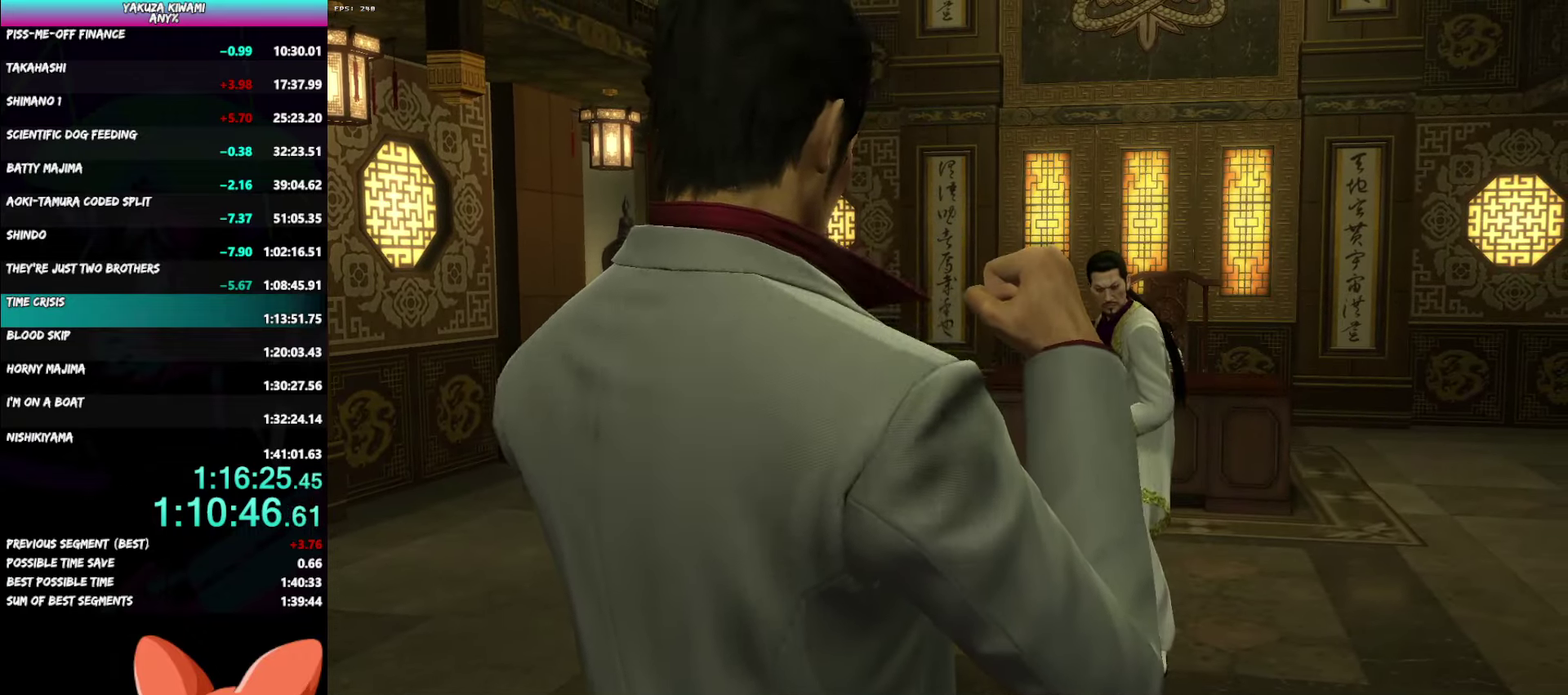
{"buttons": [], "left_stick": "up", "right_stick": "left", "events": [[467, "right_stick", "left"]]}
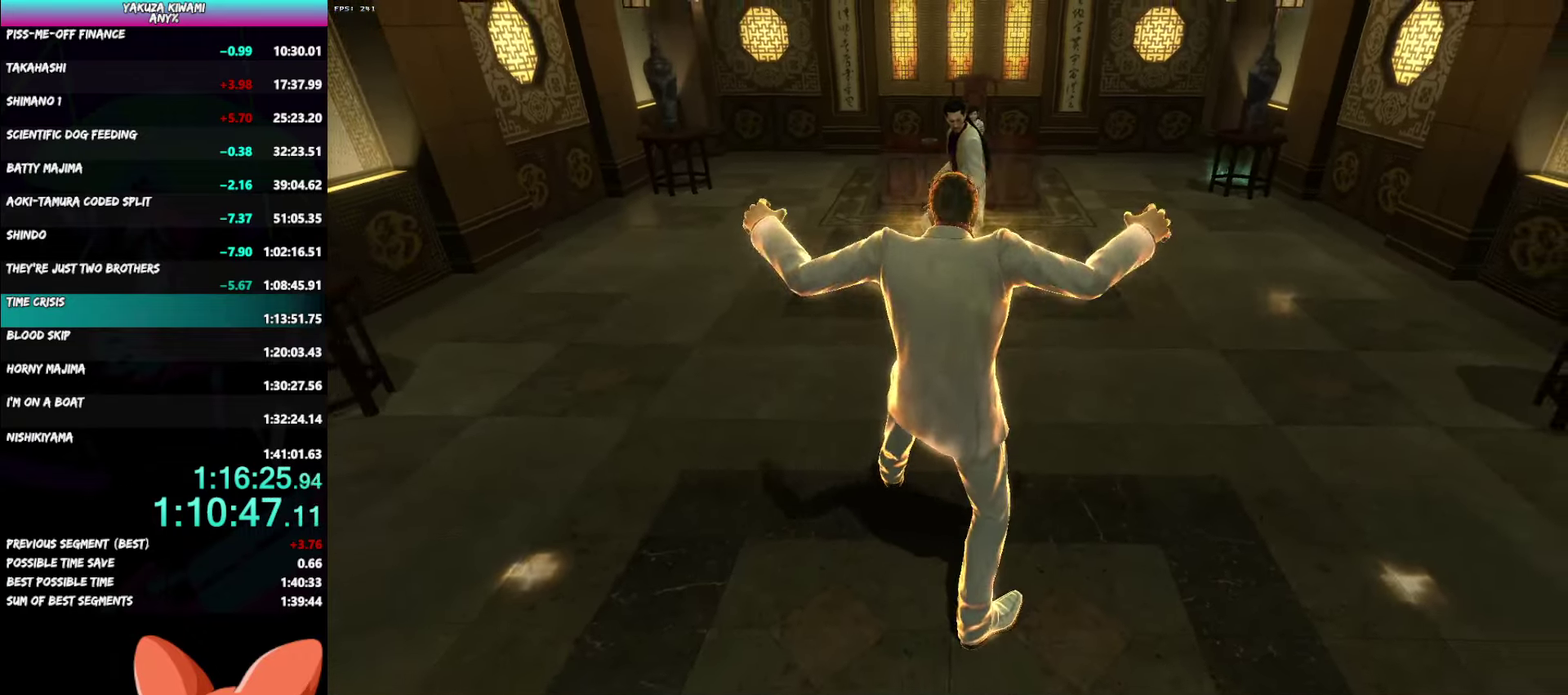
{"buttons": [], "left_stick": "right", "right_stick": "center", "events": [[133, "left_stick", "down"], [300, "left_stick", "up-right"], [383, "left_stick", "right"], [417, "right_stick", "center"]]}
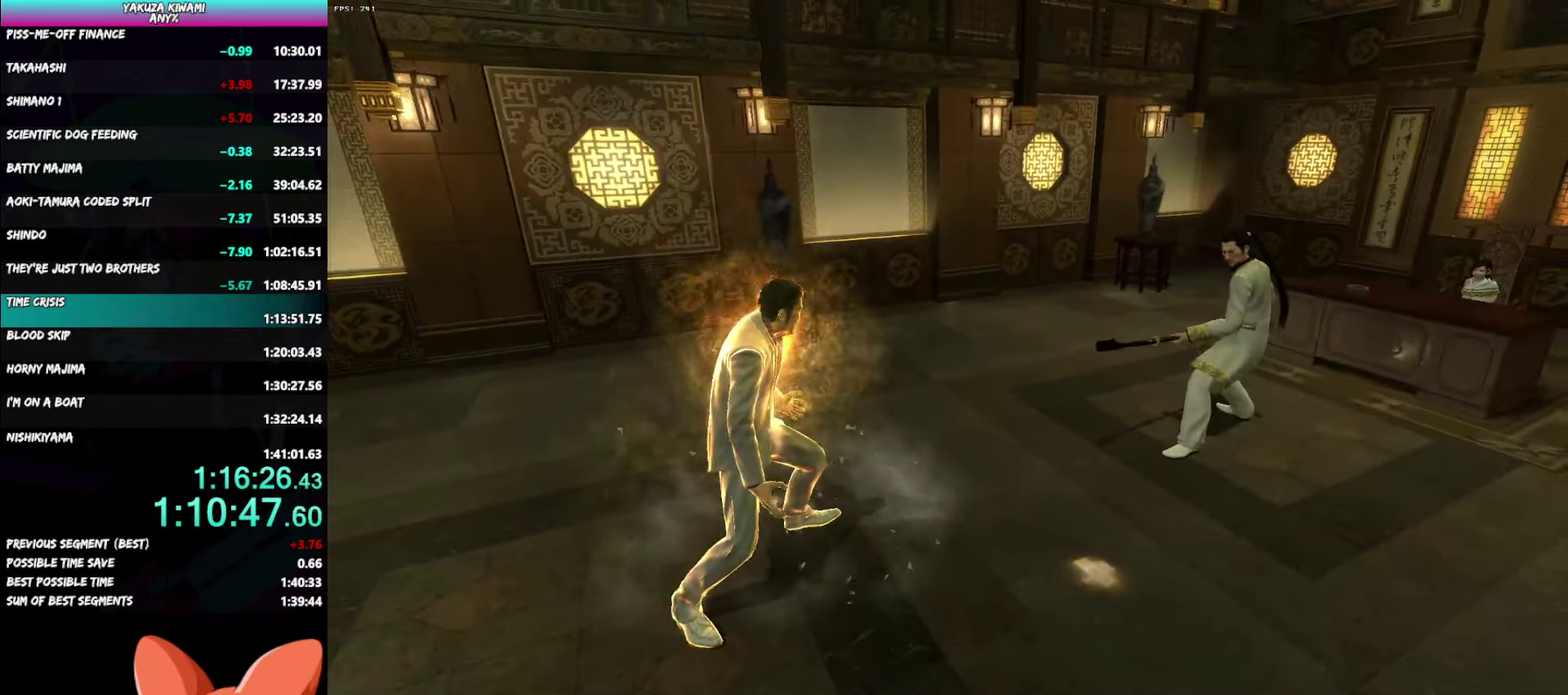
{"buttons": [], "left_stick": "up-right", "right_stick": "center"}
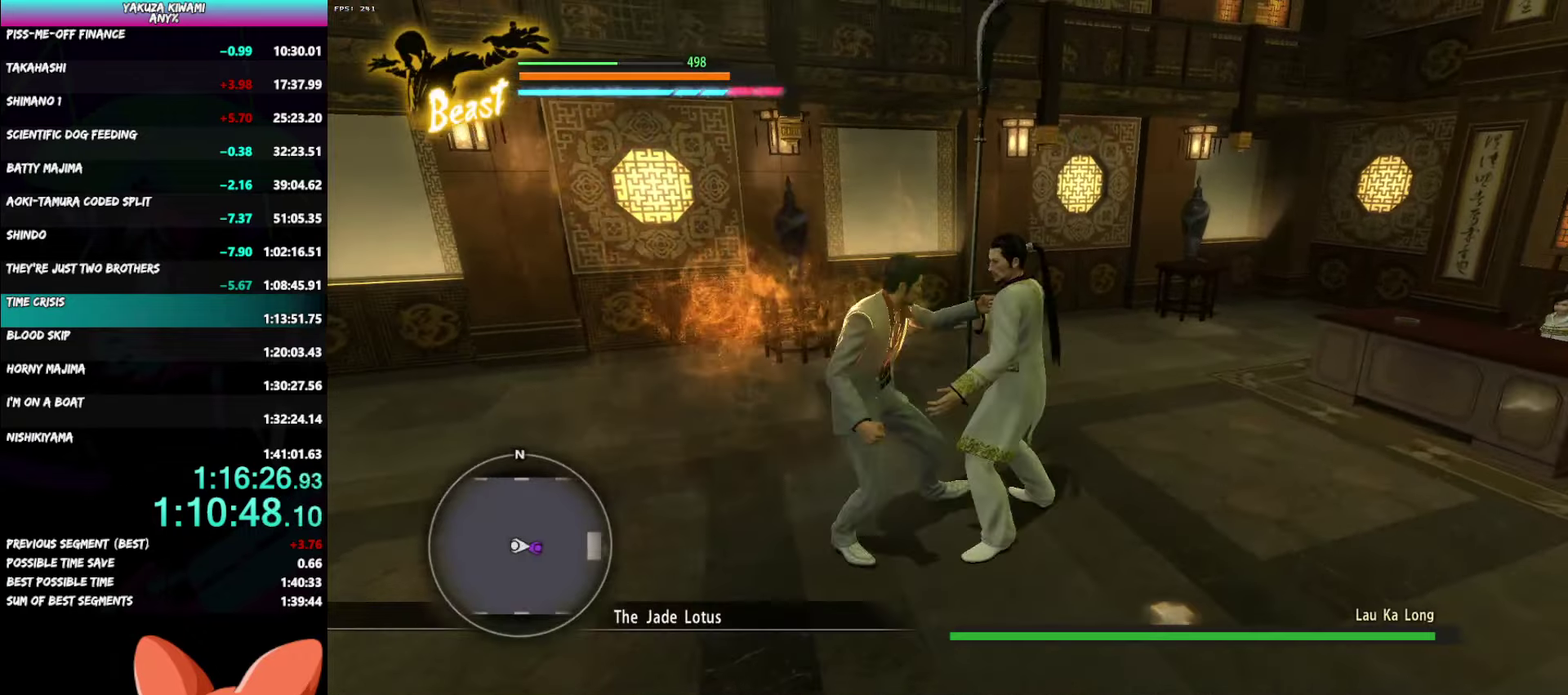
{"buttons": [], "left_stick": "up", "right_stick": "center"}
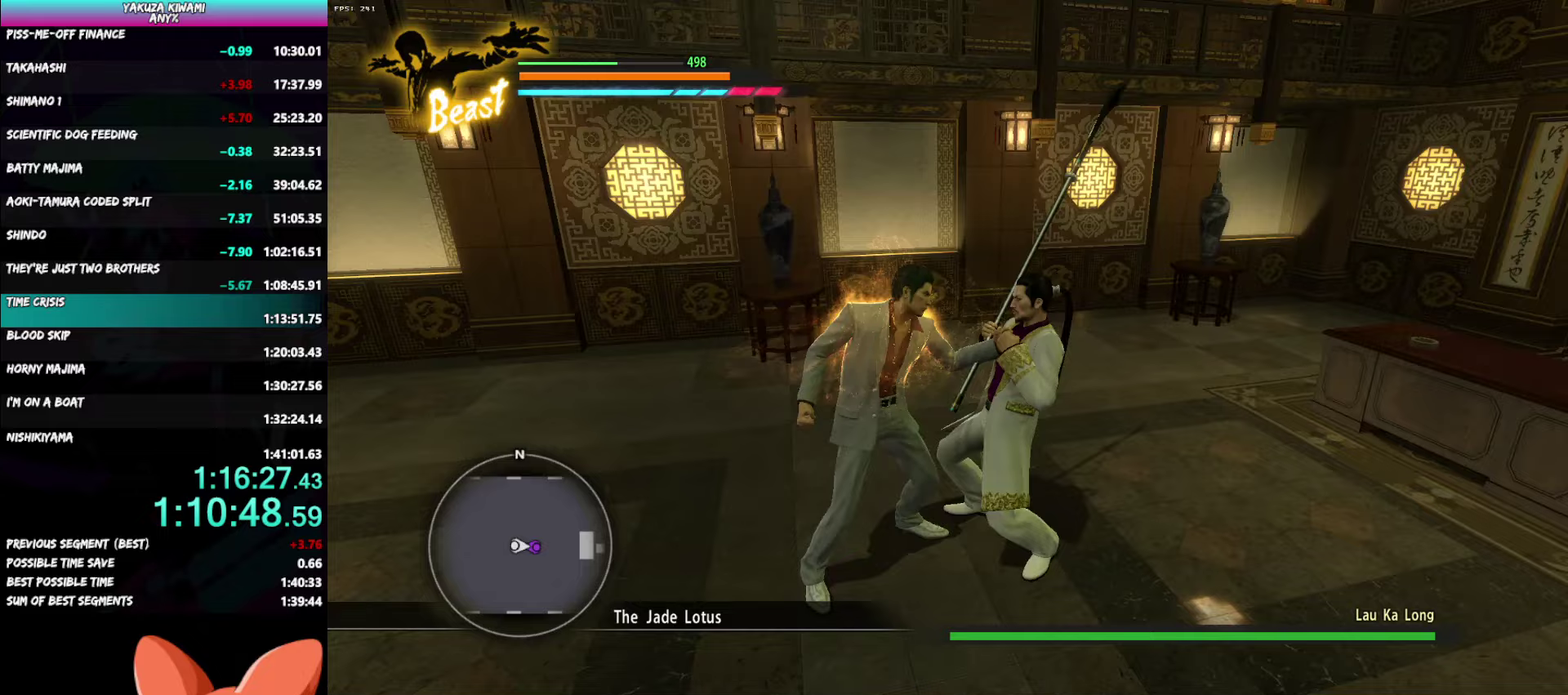
{"buttons": [], "left_stick": "up", "right_stick": "center", "events": []}
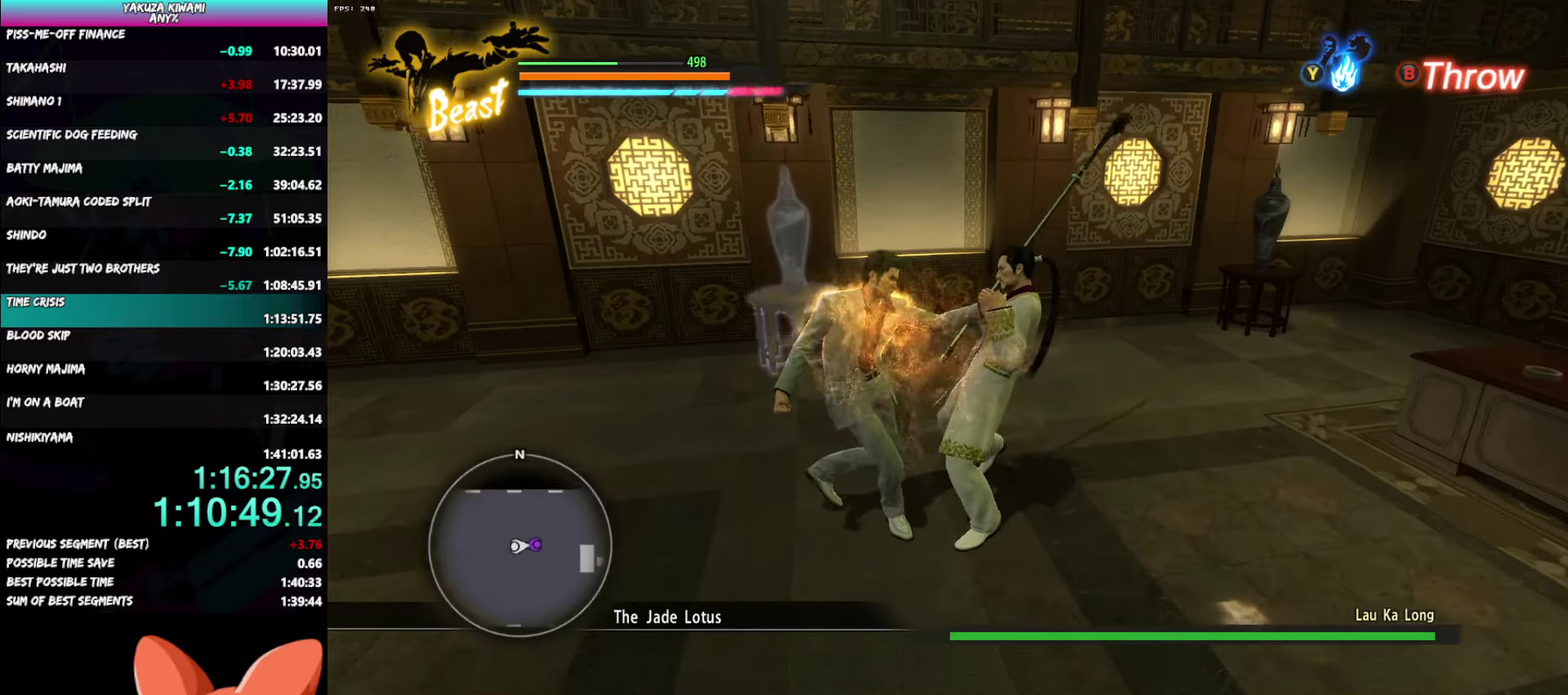
{"buttons": ["B"], "left_stick": "up", "right_stick": "center", "events": [[283, "B", "down"]]}
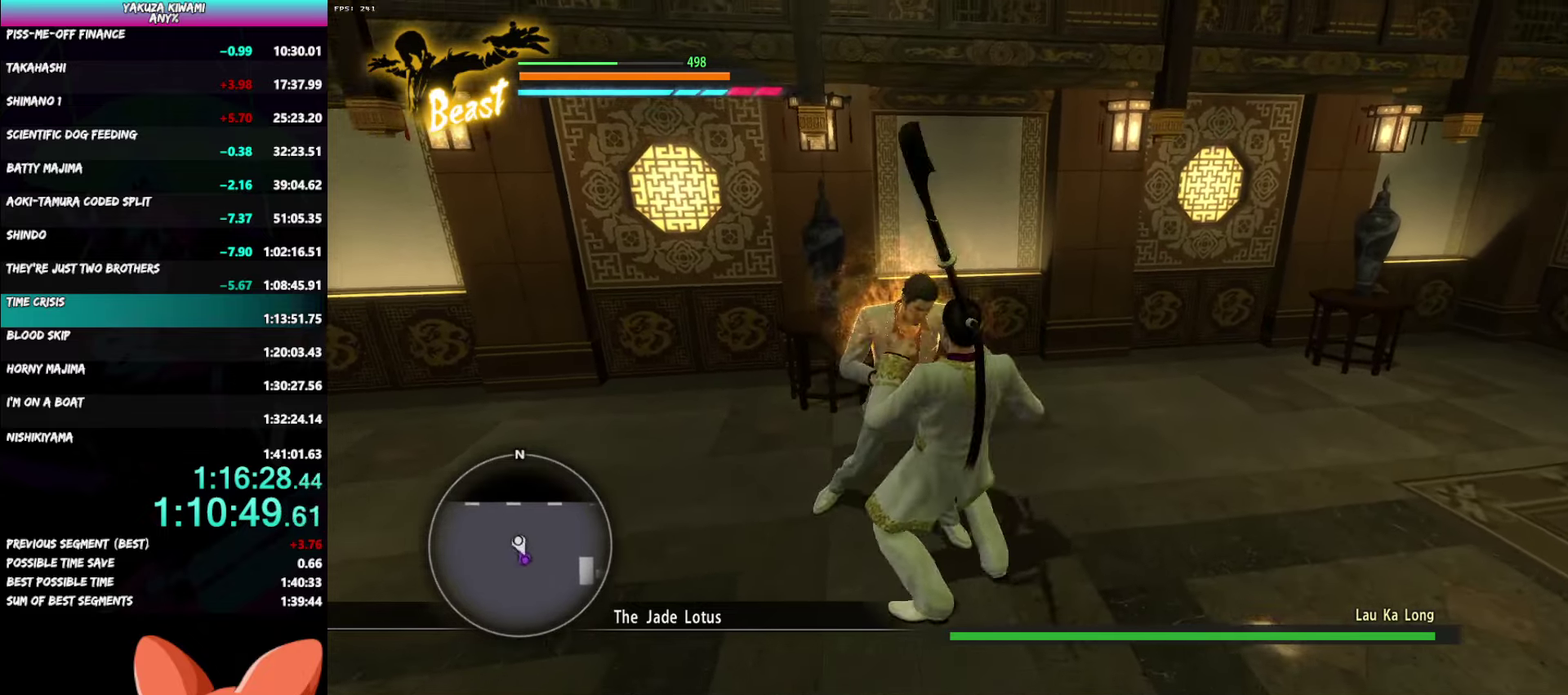
{"buttons": ["B"], "left_stick": "up", "right_stick": "center", "events": []}
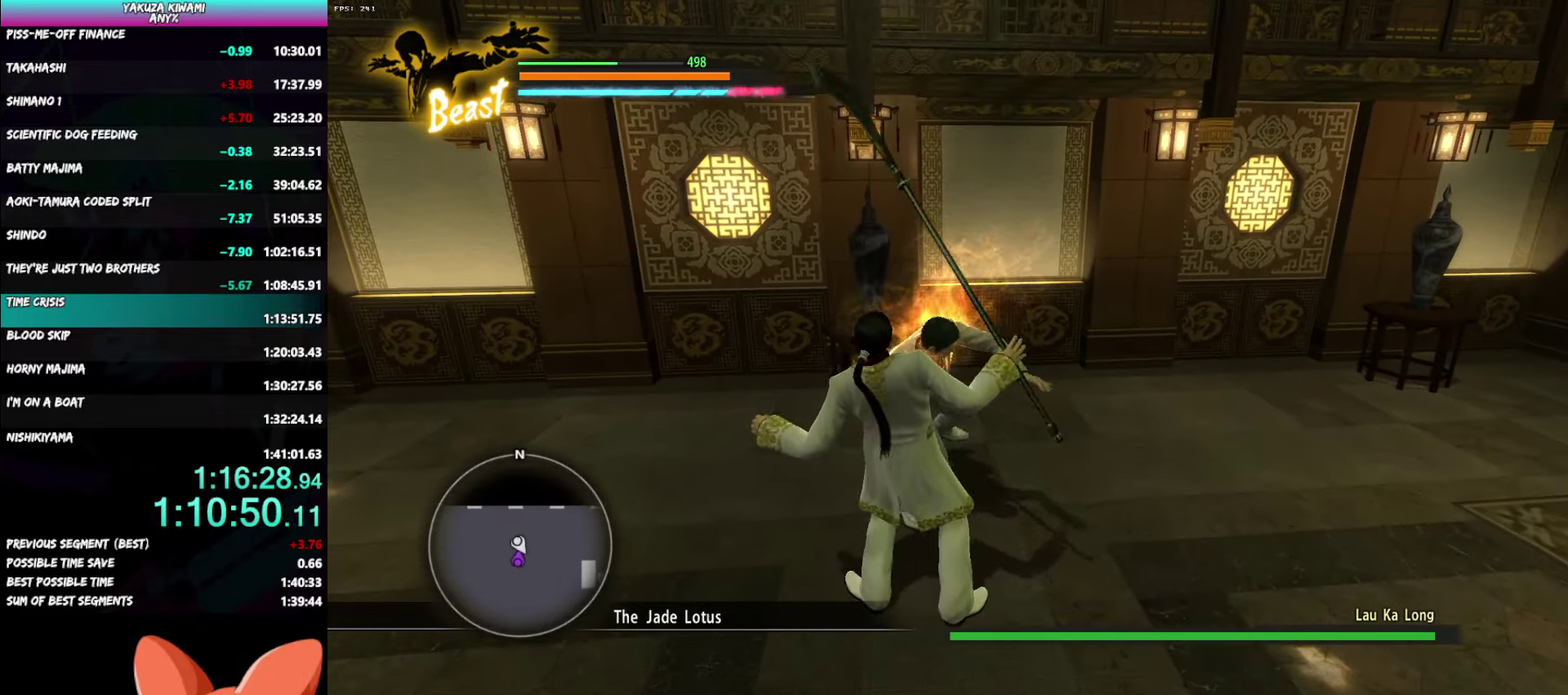
{"buttons": [], "left_stick": "up", "right_stick": "center", "events": [[333, "B", "up"]]}
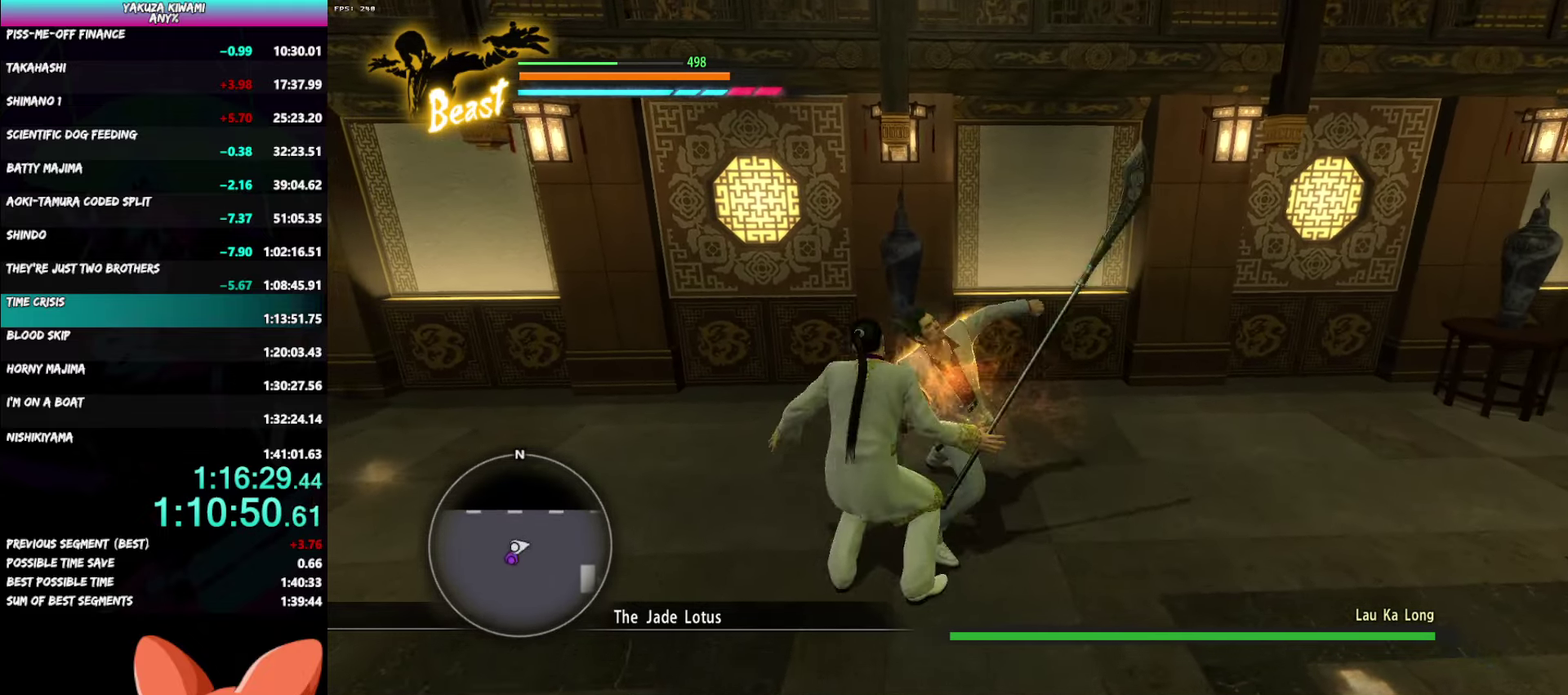
{"buttons": [], "left_stick": "up-left", "right_stick": "center", "events": [[383, "left_stick", "center"], [500, "left_stick", "up-left"]]}
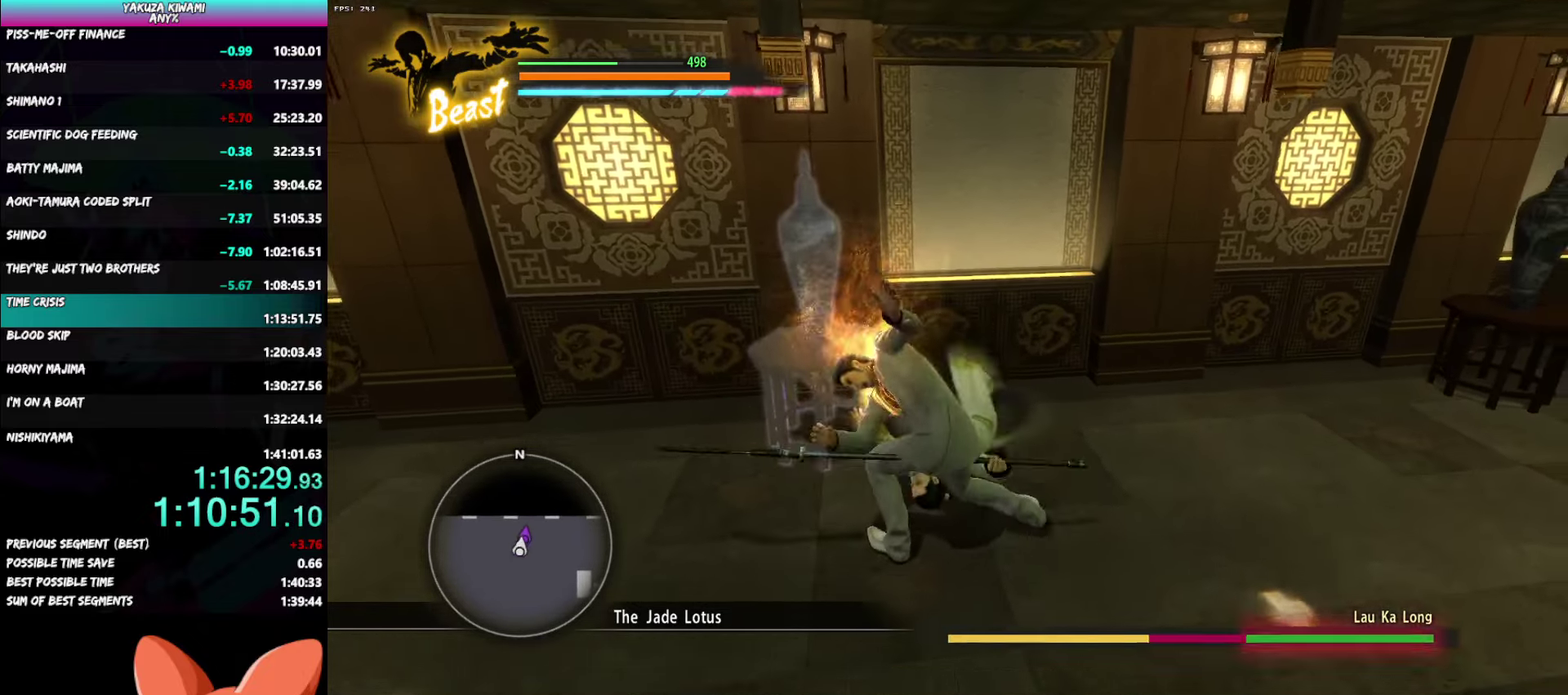
{"buttons": [], "left_stick": "up-left", "right_stick": "center", "events": []}
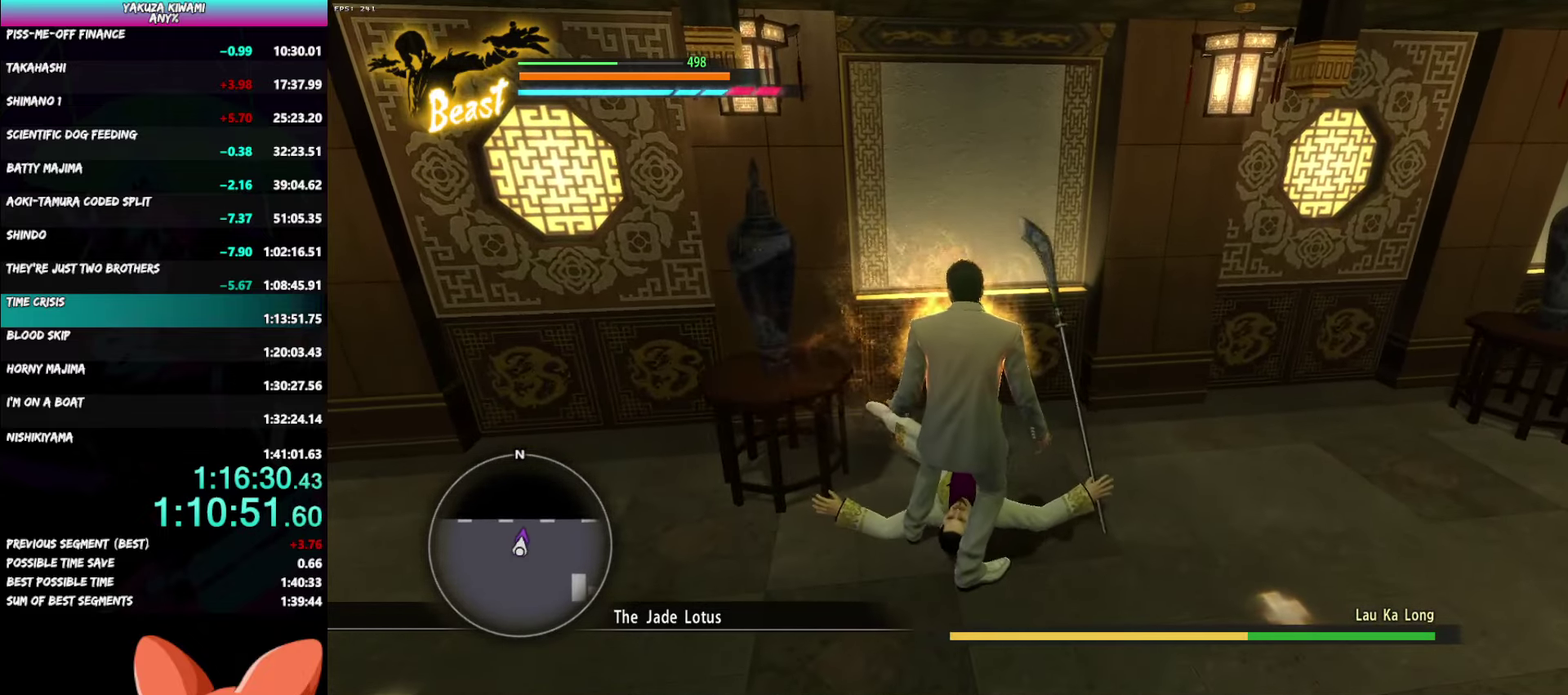
{"buttons": [], "left_stick": "center", "right_stick": "center", "events": [[383, "B", "down"], [483, "B", "up"], [483, "left_stick", "center"]]}
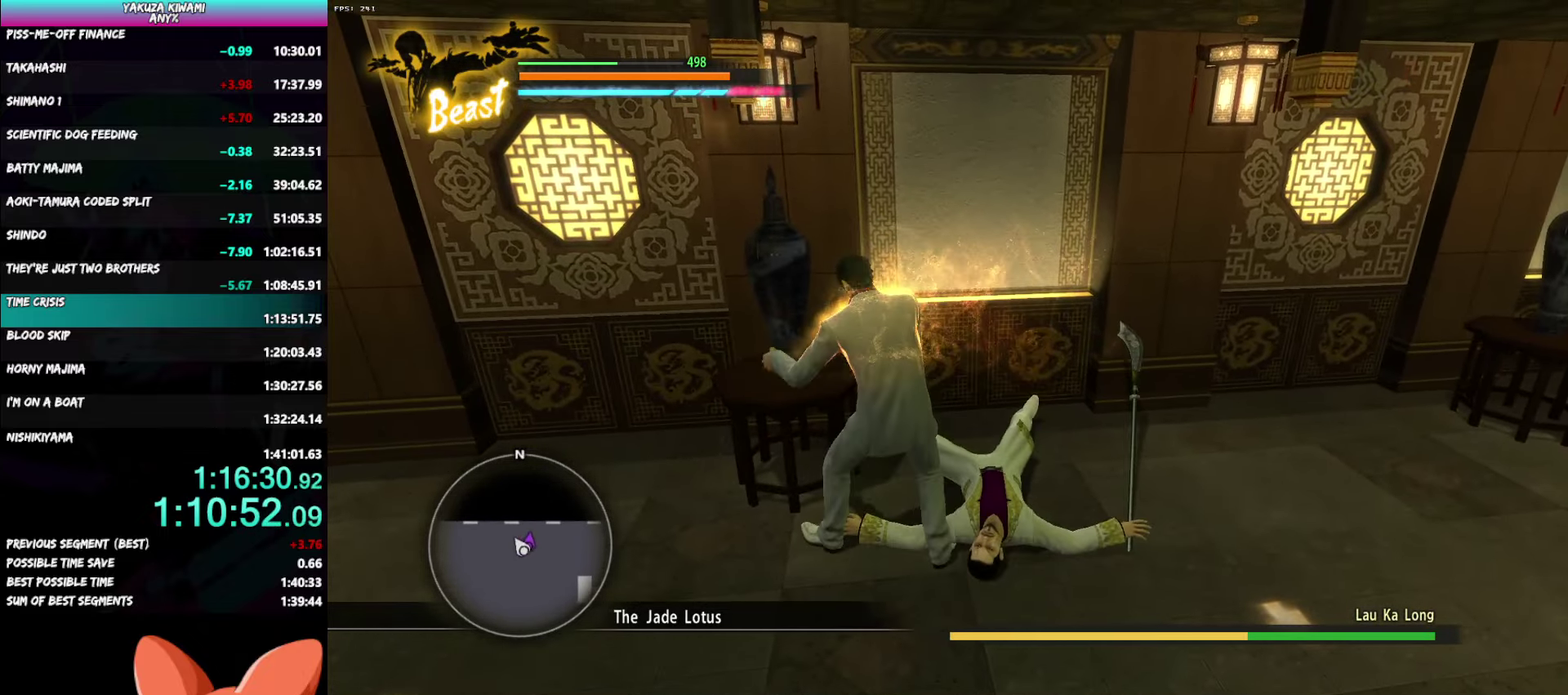
{"buttons": ["R1"], "left_stick": "right", "right_stick": "center", "events": [[83, "R1", "down"], [100, "left_stick", "down-right"], [183, "left_stick", "right"]]}
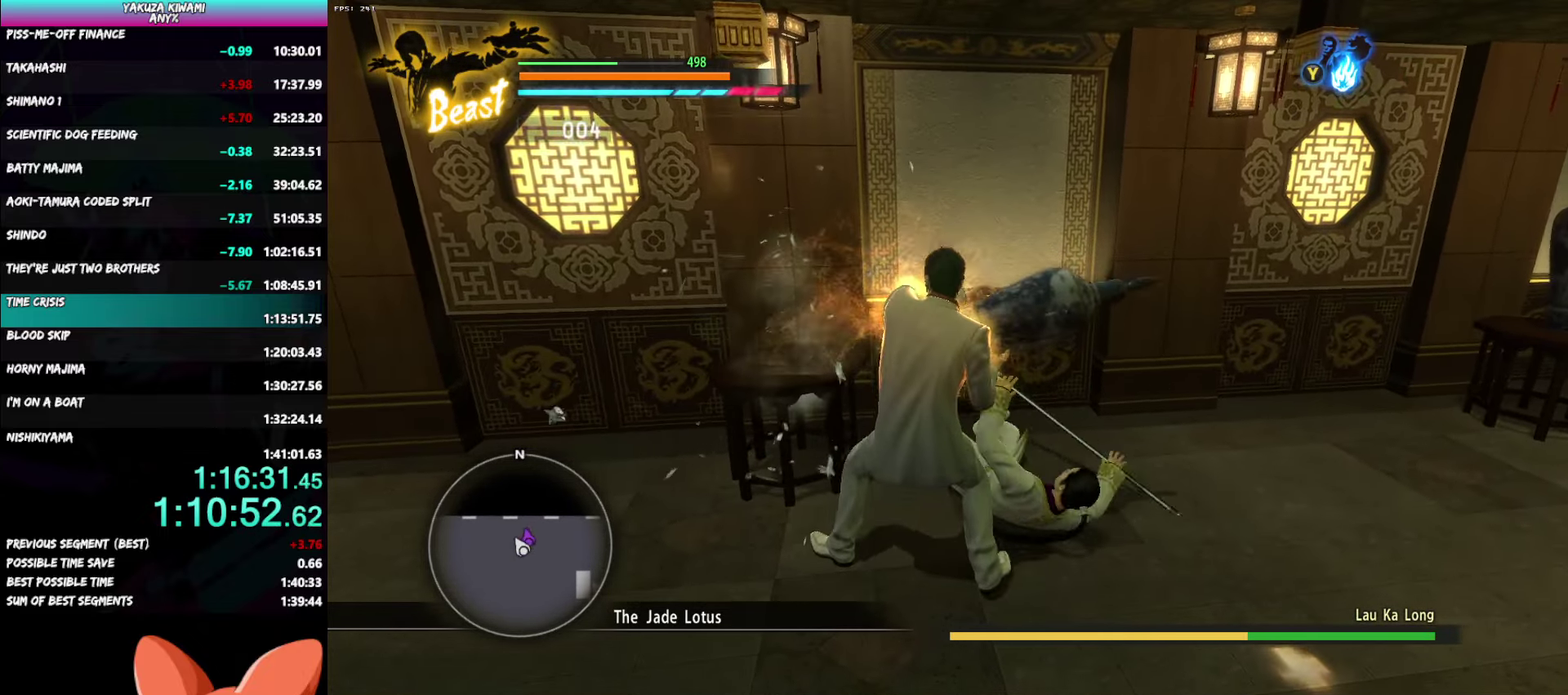
{"buttons": ["R1"], "left_stick": "up-right", "right_stick": "center", "events": [[333, "left_stick", "up-right"]]}
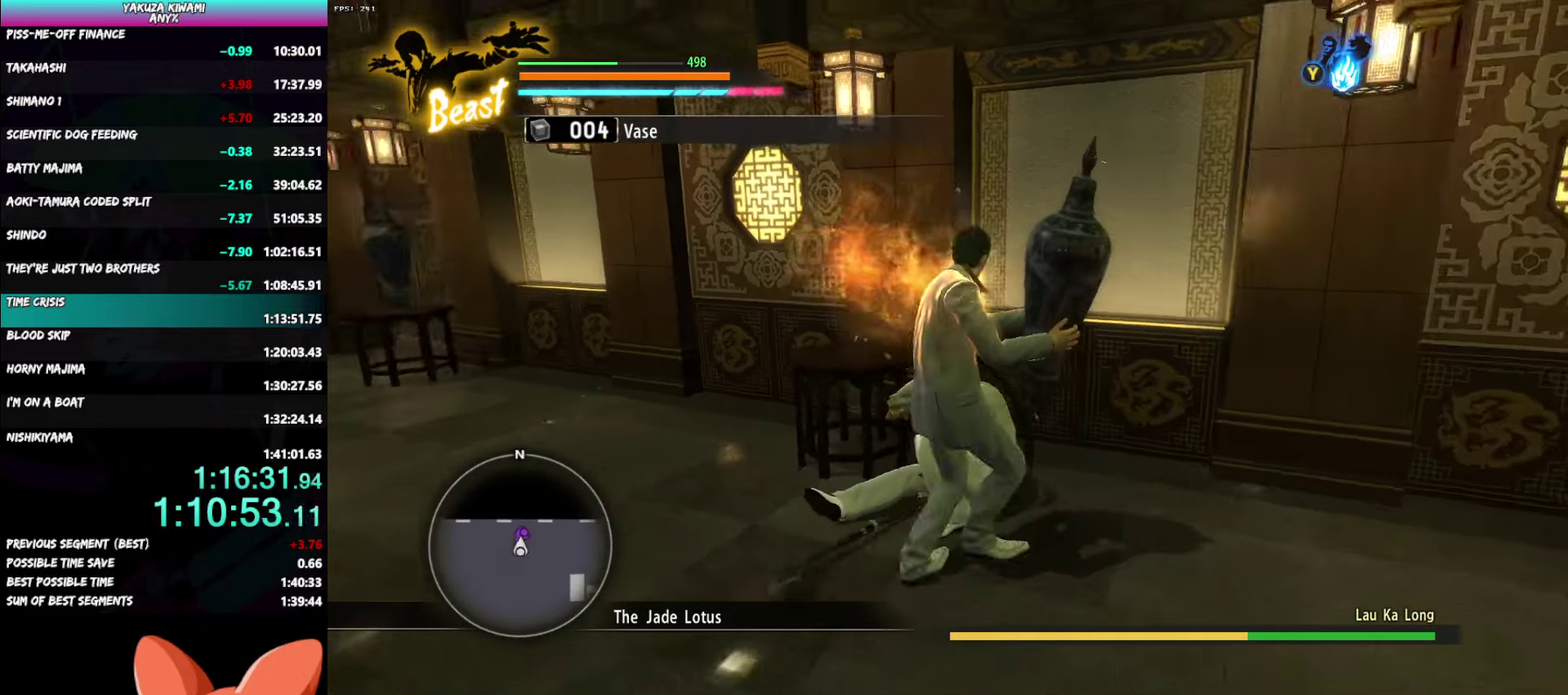
{"buttons": [], "left_stick": "center", "right_stick": "center", "events": [[83, "left_stick", "up"], [100, "Y", "down"], [250, "Y", "up"], [267, "left_stick", "up-right"], [333, "left_stick", "center"], [383, "R1", "up"]]}
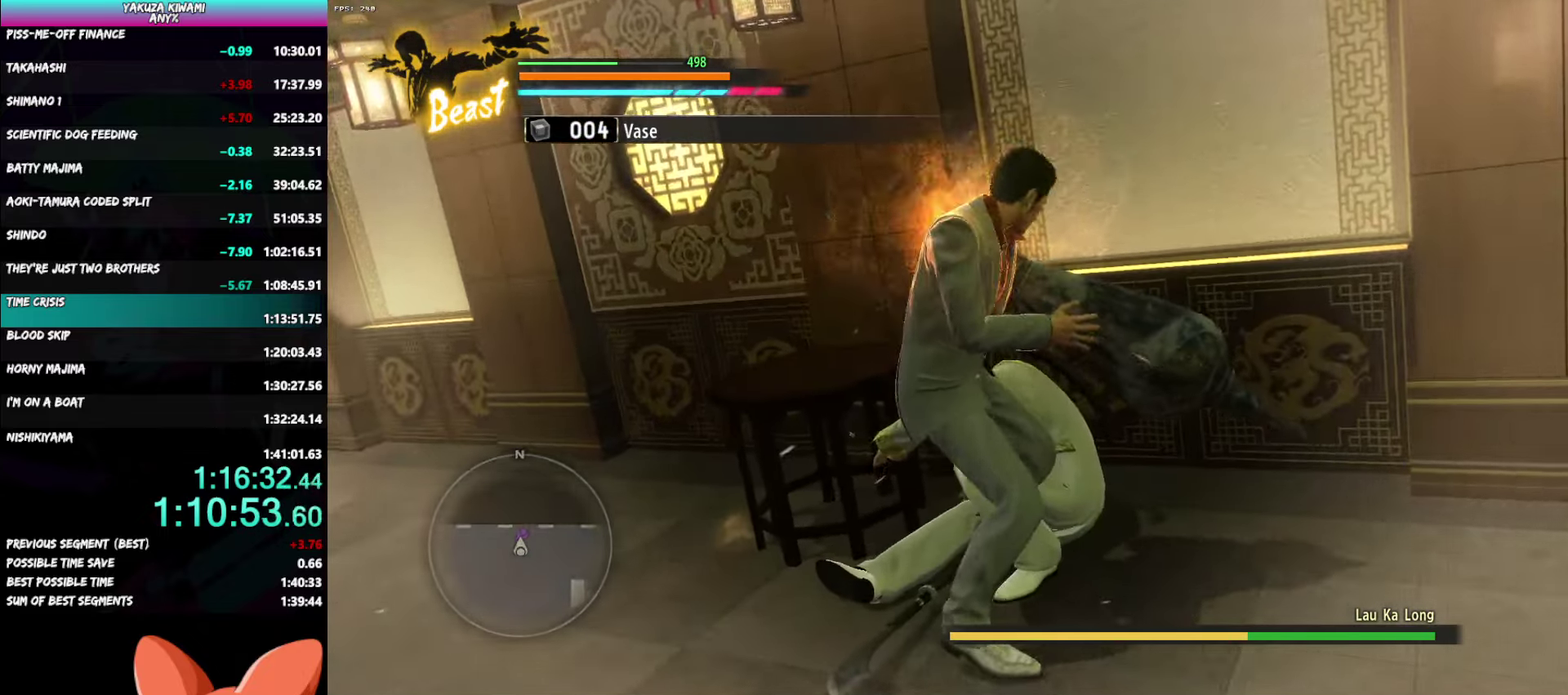
{"buttons": [], "left_stick": "center", "right_stick": "center", "events": []}
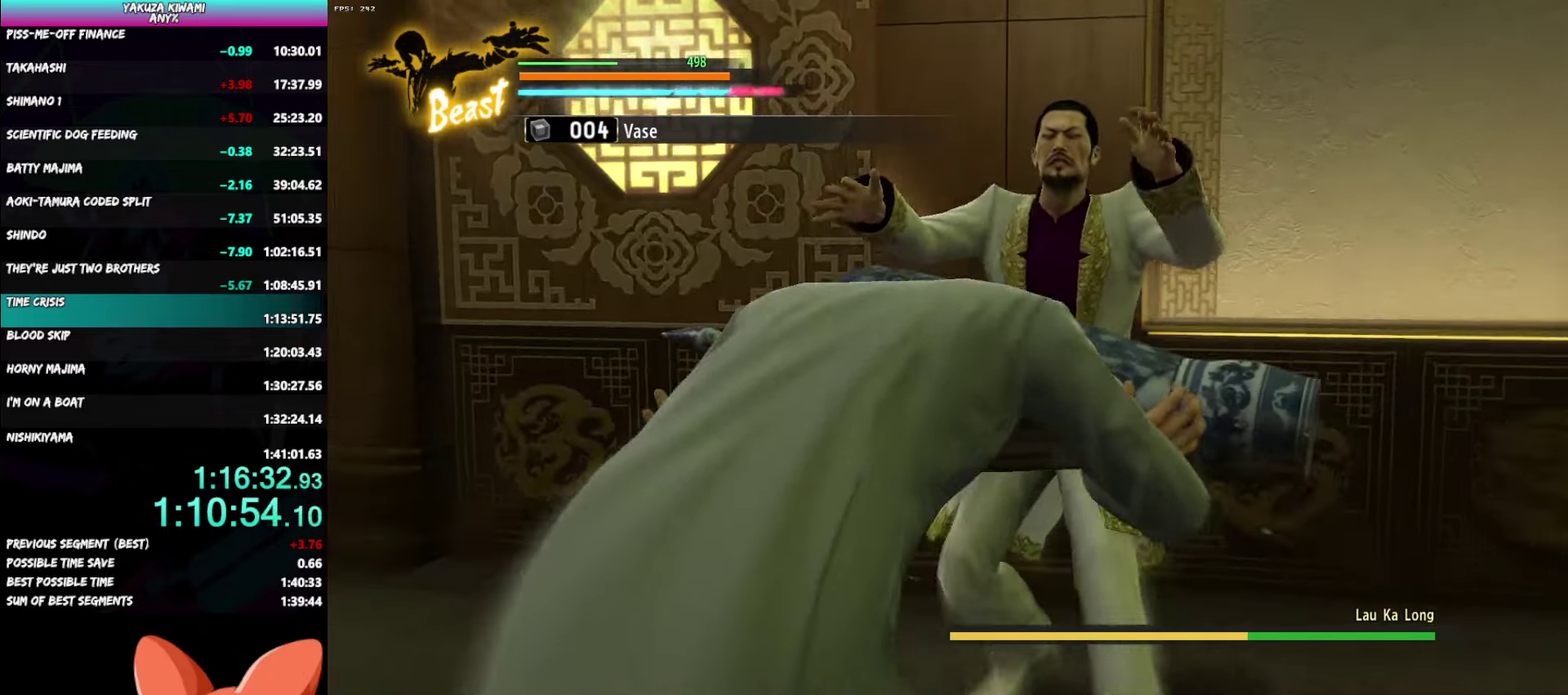
{"buttons": [], "left_stick": "center", "right_stick": "center", "events": []}
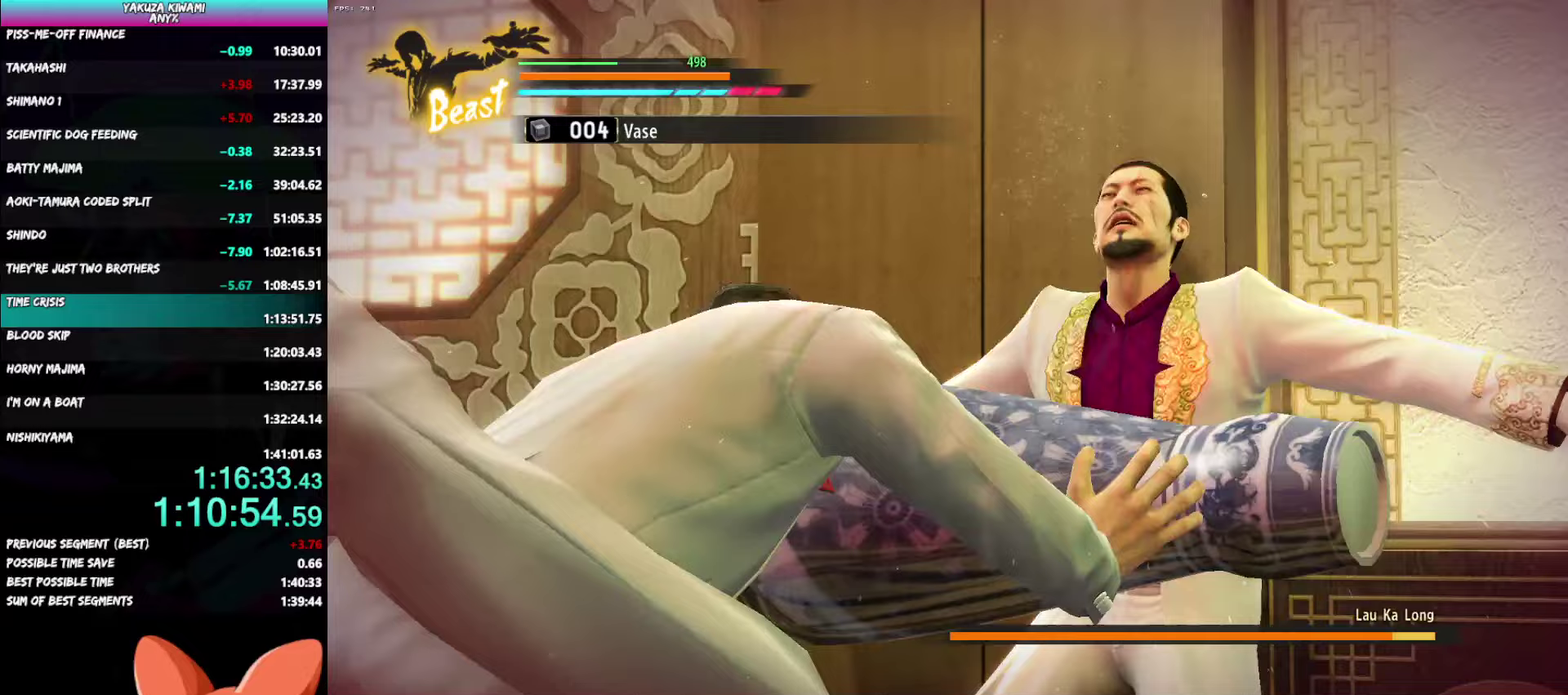
{"buttons": [], "left_stick": "center", "right_stick": "center", "events": []}
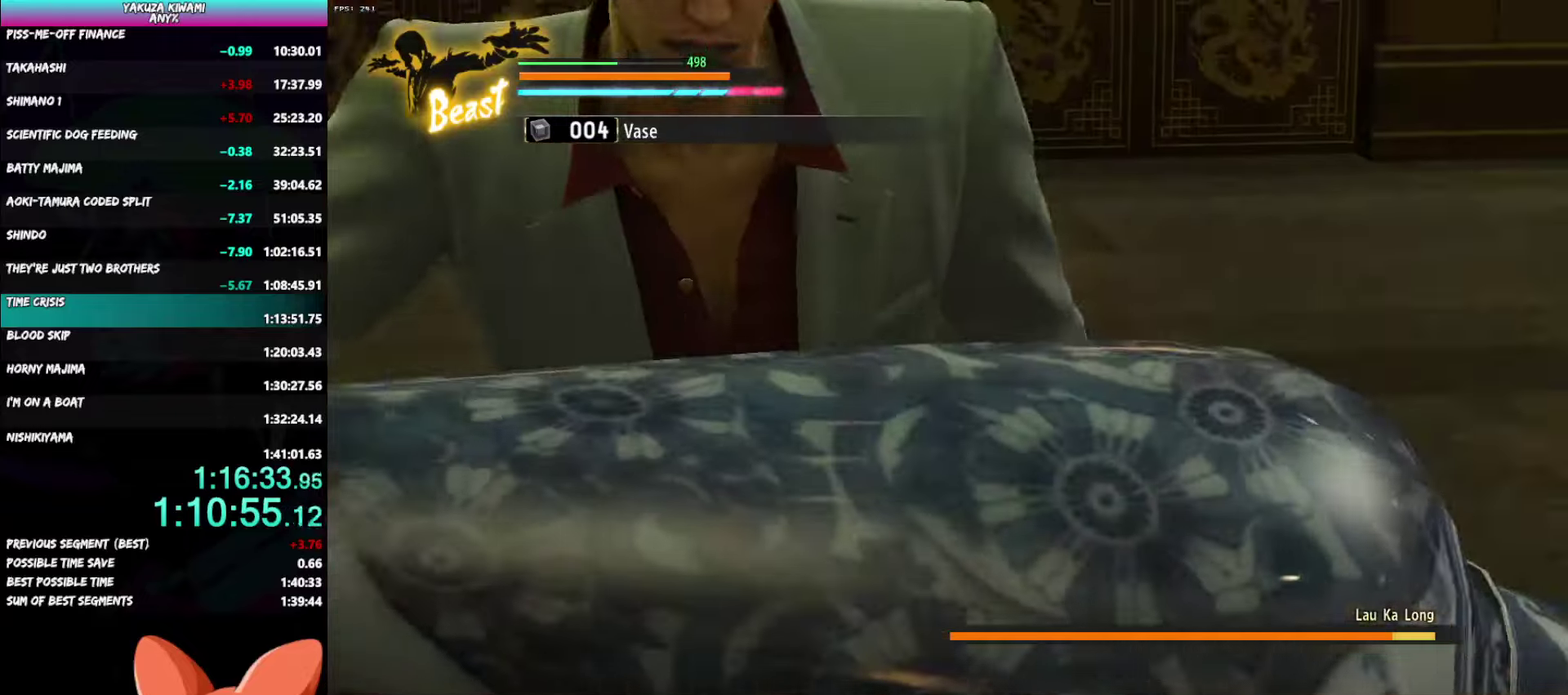
{"buttons": [], "left_stick": "center", "right_stick": "center", "events": []}
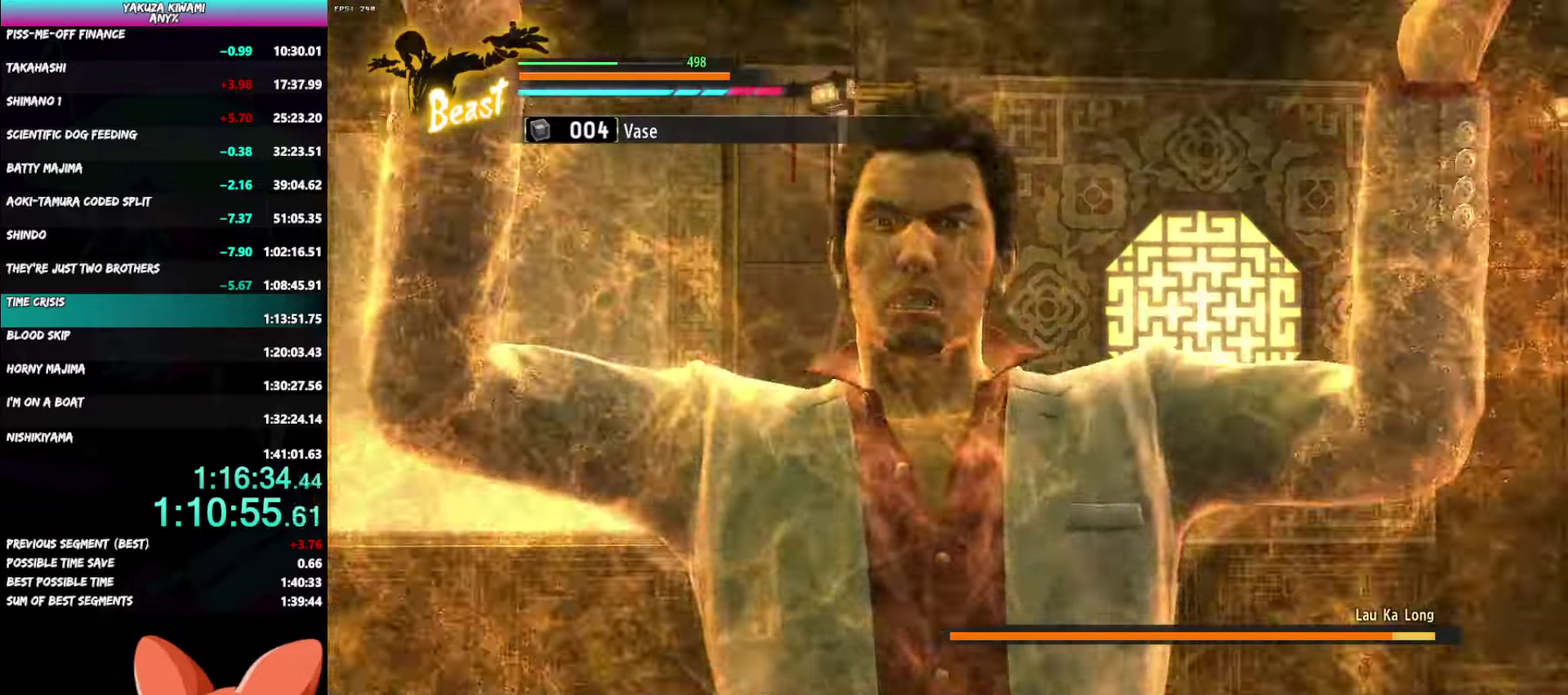
{"buttons": [], "left_stick": "center", "right_stick": "center", "events": []}
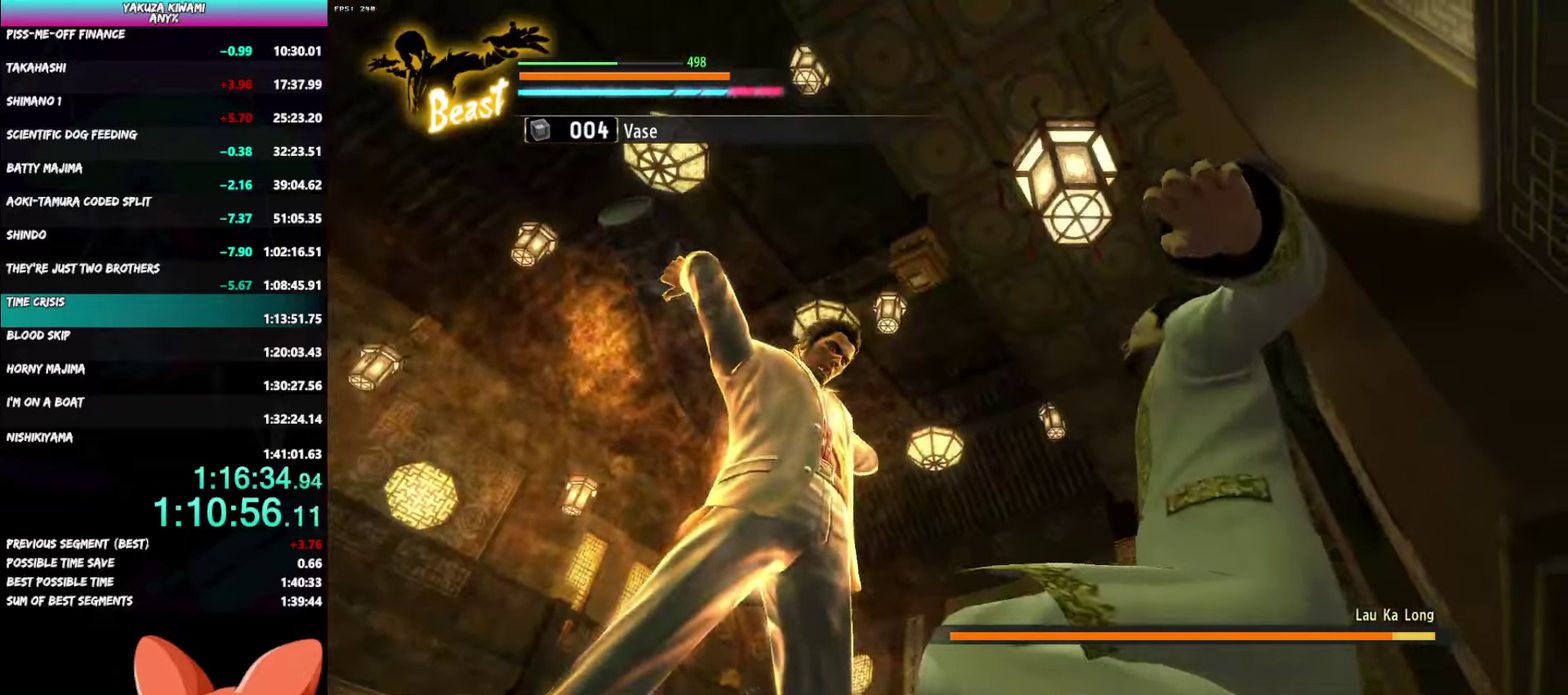
{"buttons": [], "left_stick": "center", "right_stick": "center", "events": []}
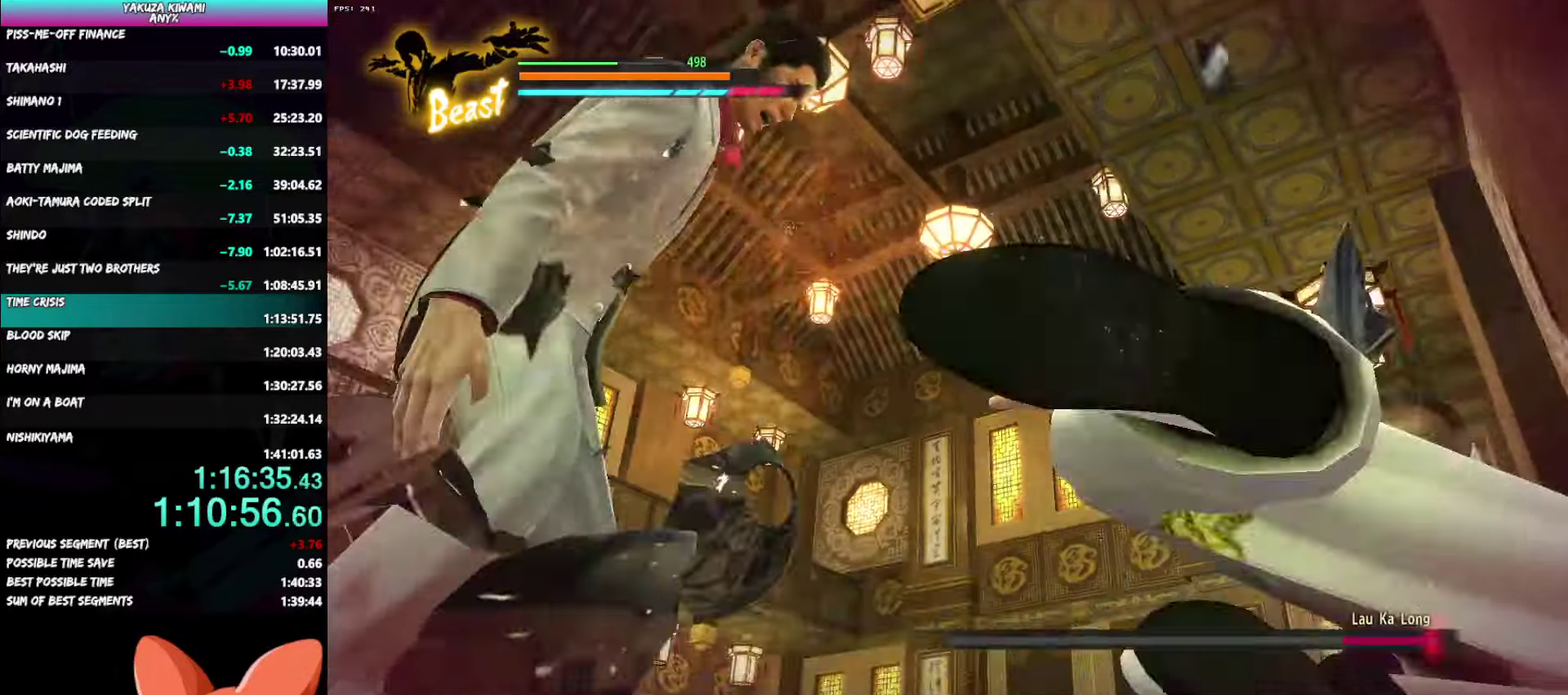
{"buttons": ["L2"], "left_stick": "center", "right_stick": "center", "events": [[117, "L2", "down"]]}
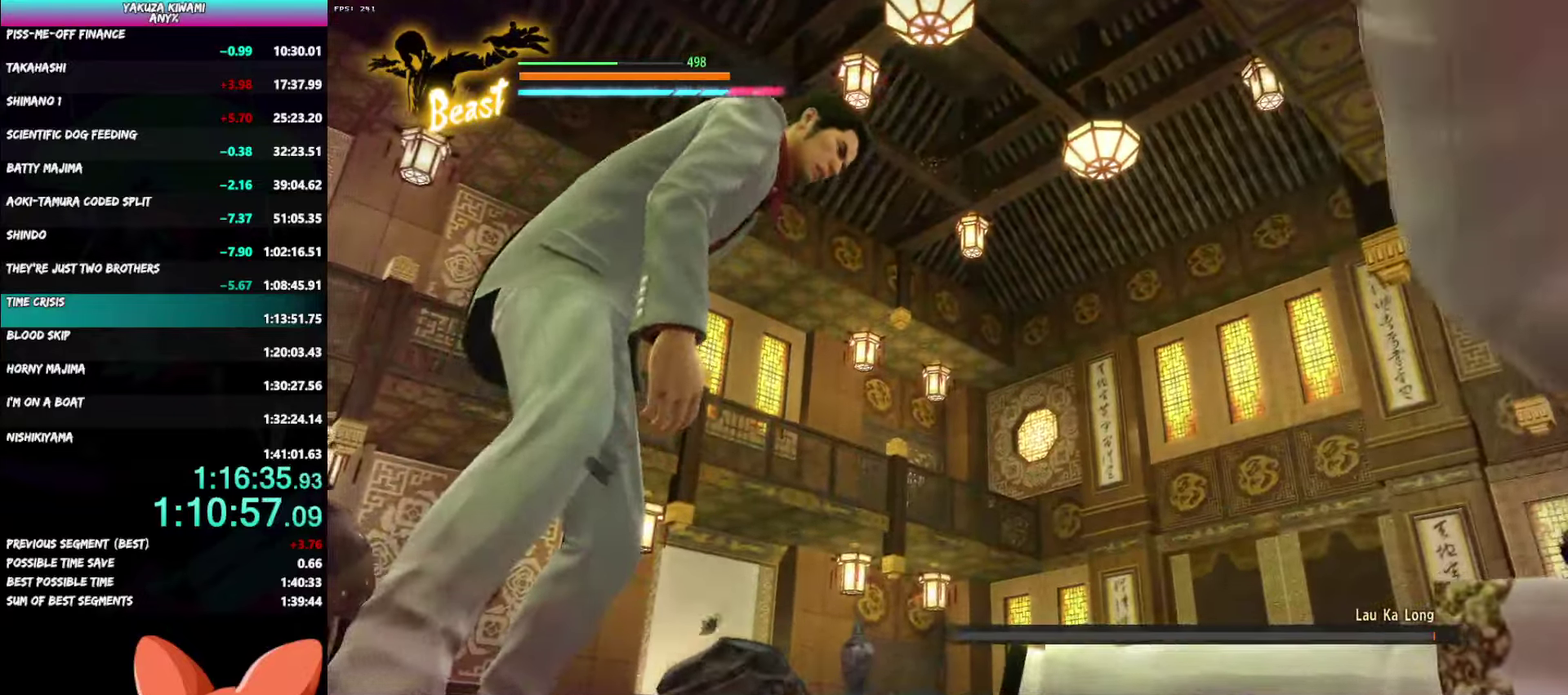
{"buttons": ["L2"], "left_stick": "center", "right_stick": "center", "events": []}
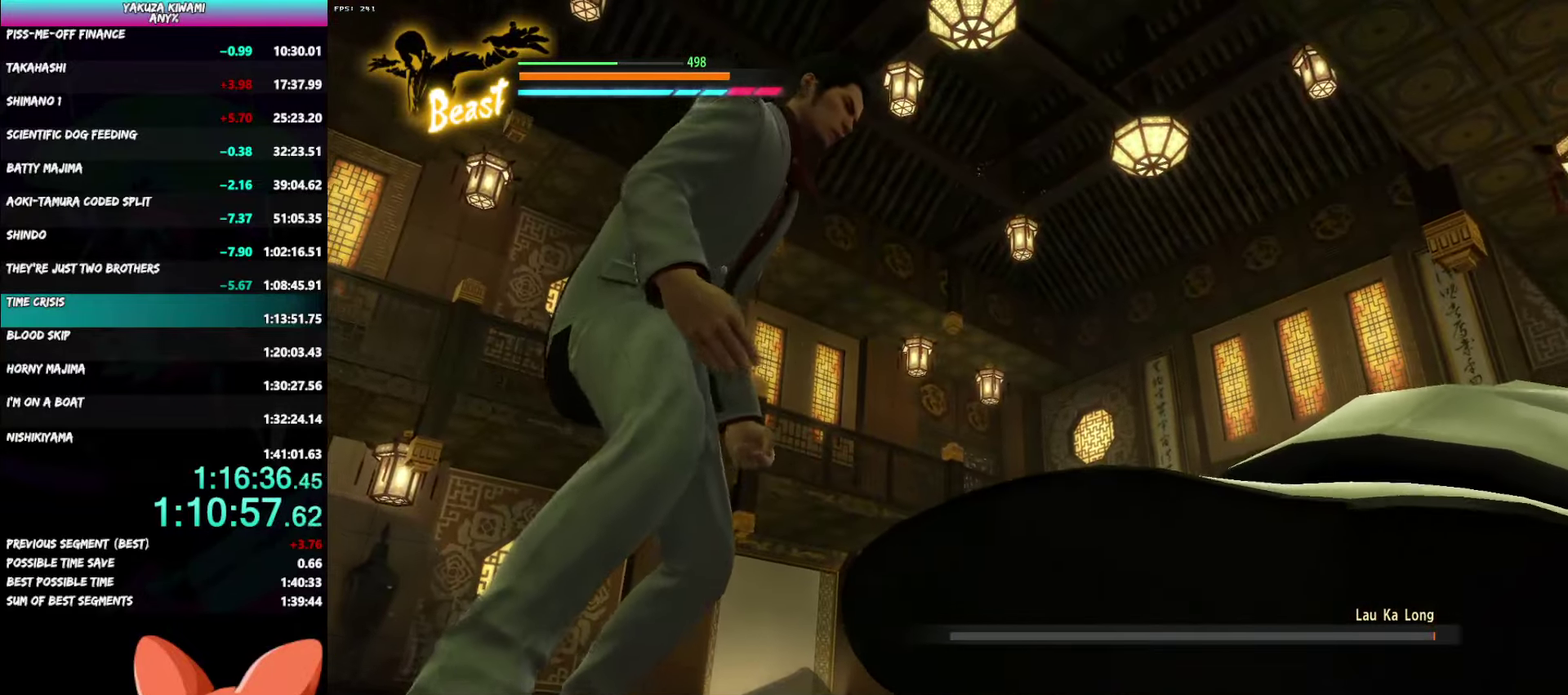
{"buttons": ["L2"], "left_stick": "center", "right_stick": "center", "events": []}
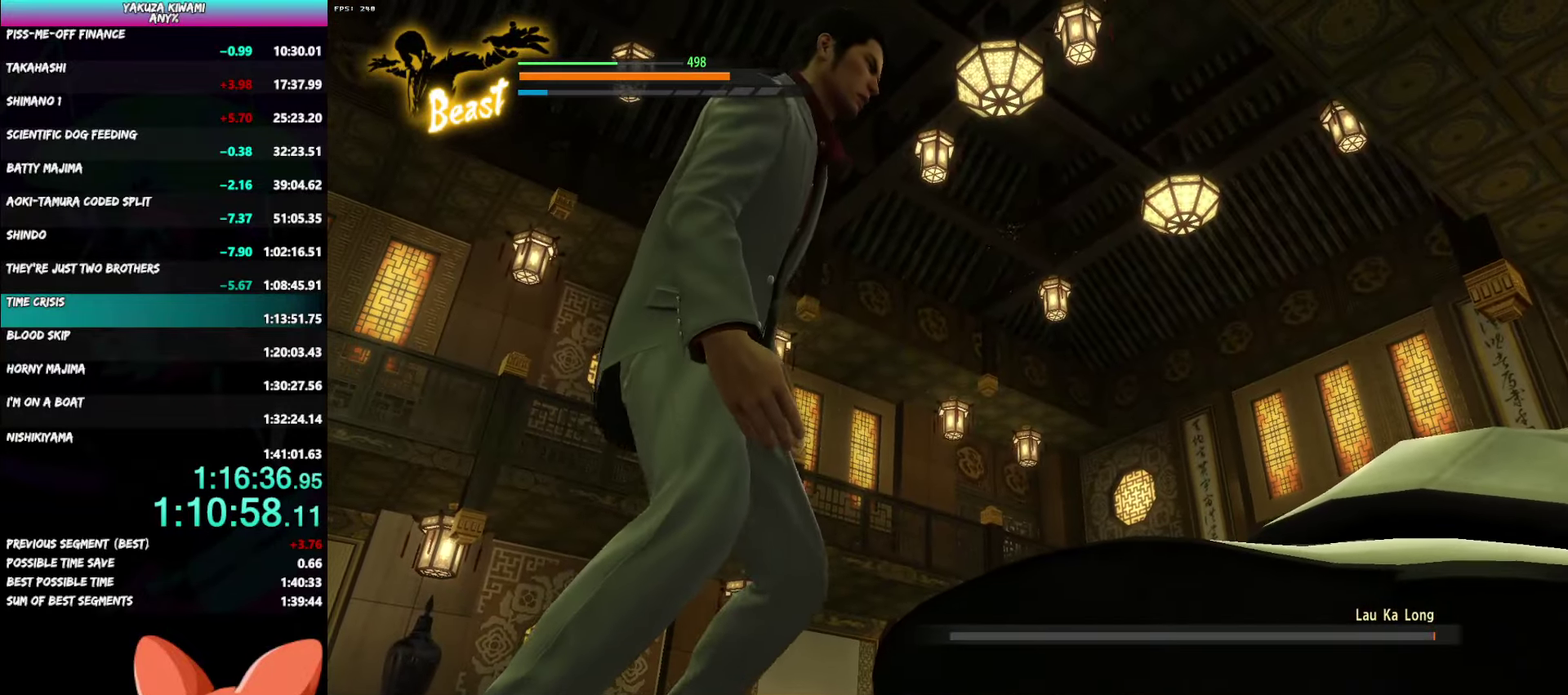
{"buttons": ["L2", "R1"], "left_stick": "center", "right_stick": "center", "events": [[67, "R1", "down"]]}
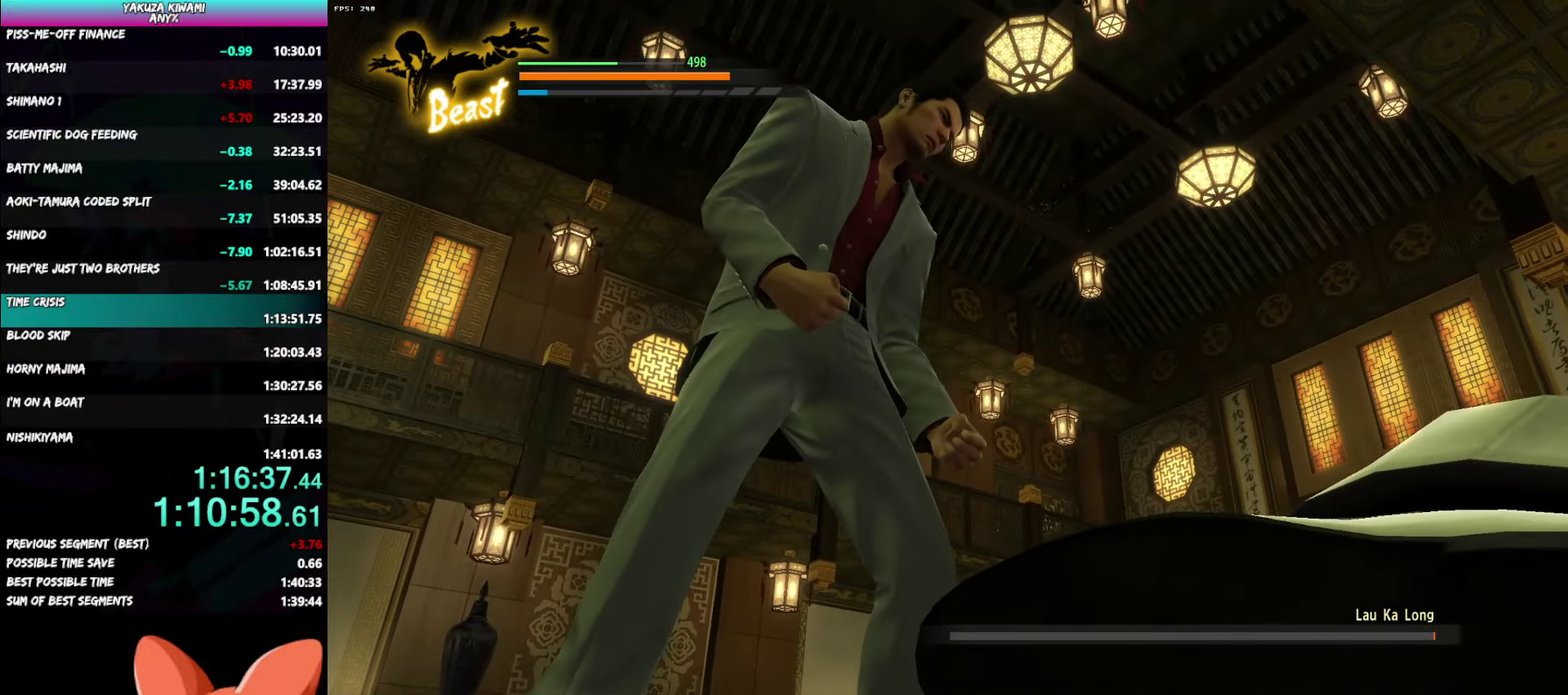
{"buttons": ["L2", "R1"], "left_stick": "center", "right_stick": "center", "events": []}